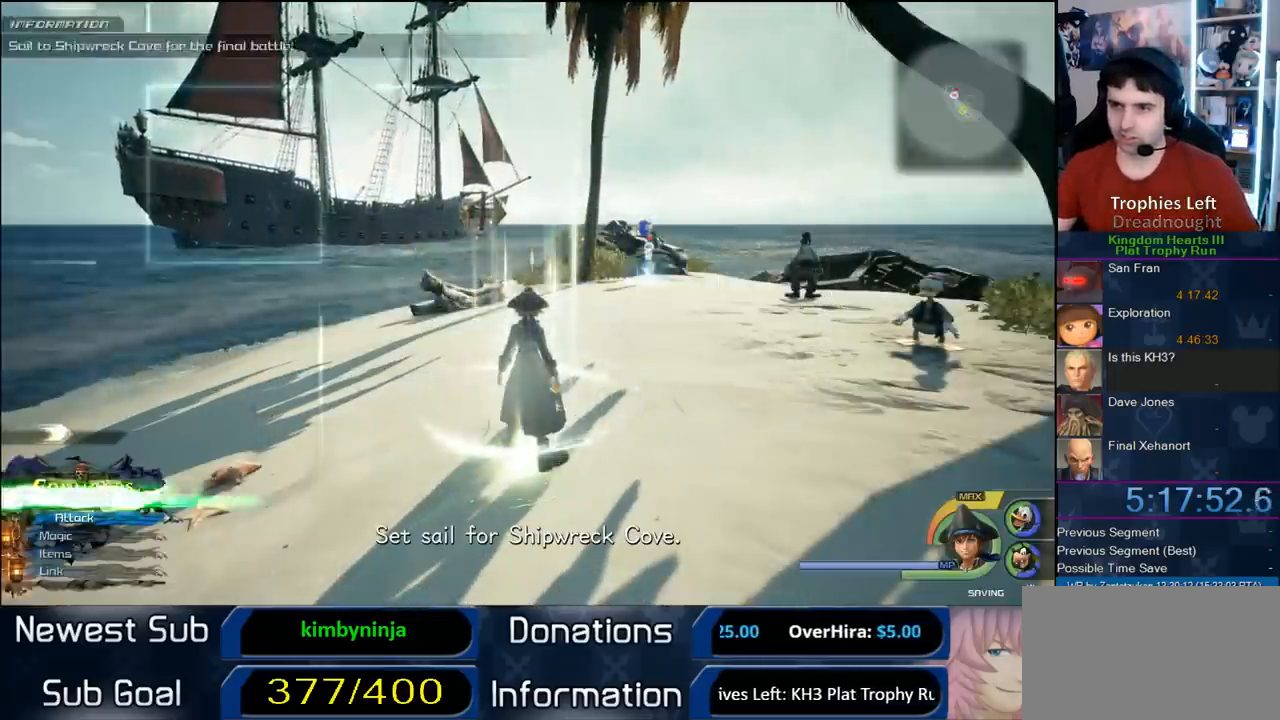
Gameplay with a controller (PlayStation layout); each line is a JSON object with the inputs held at the frame after it. "button_events" lists button changes between this image and that frame as [ms after this image, input, new state], when the widget could be followed in between (sticks are given only as held states). This document gives stick clicks only as held states, not as events.
{"buttons": ["SQUARE"], "left_stick": "up-left", "right_stick": "center", "button_events": [[383, "SQUARE", "down"]]}
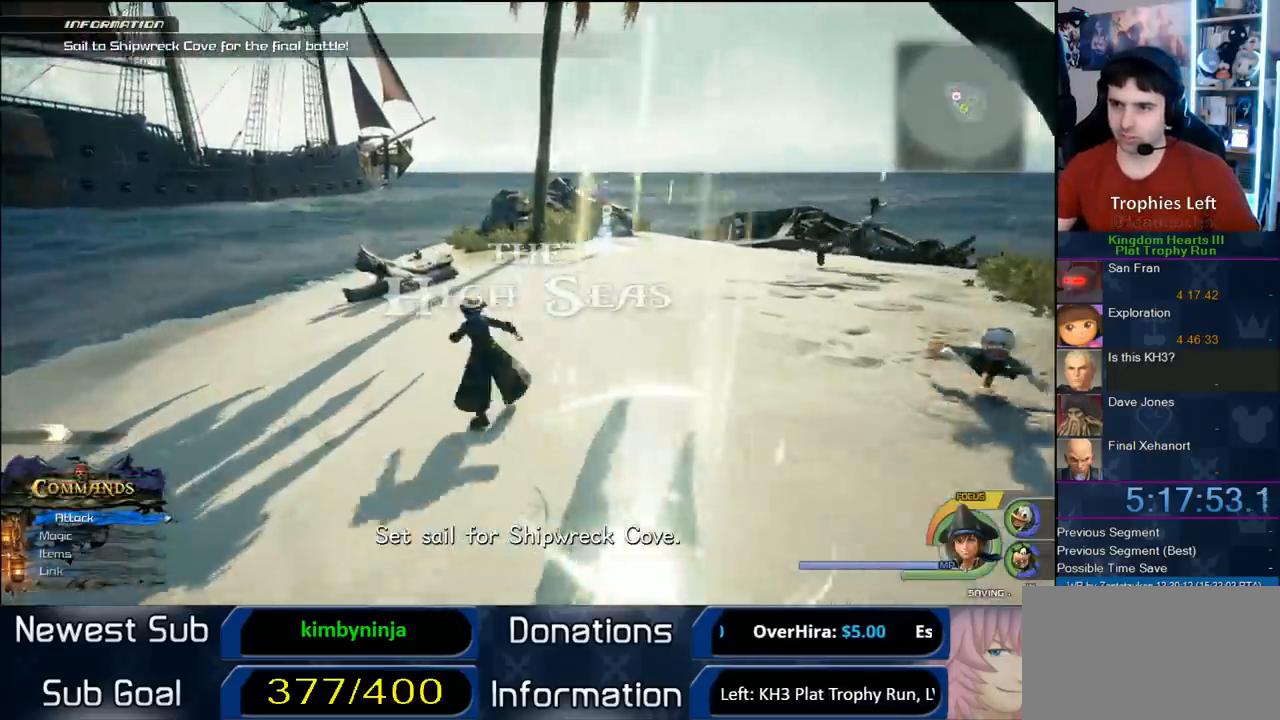
{"buttons": [], "left_stick": "up-left", "right_stick": "center", "button_events": [[33, "SQUARE", "up"]]}
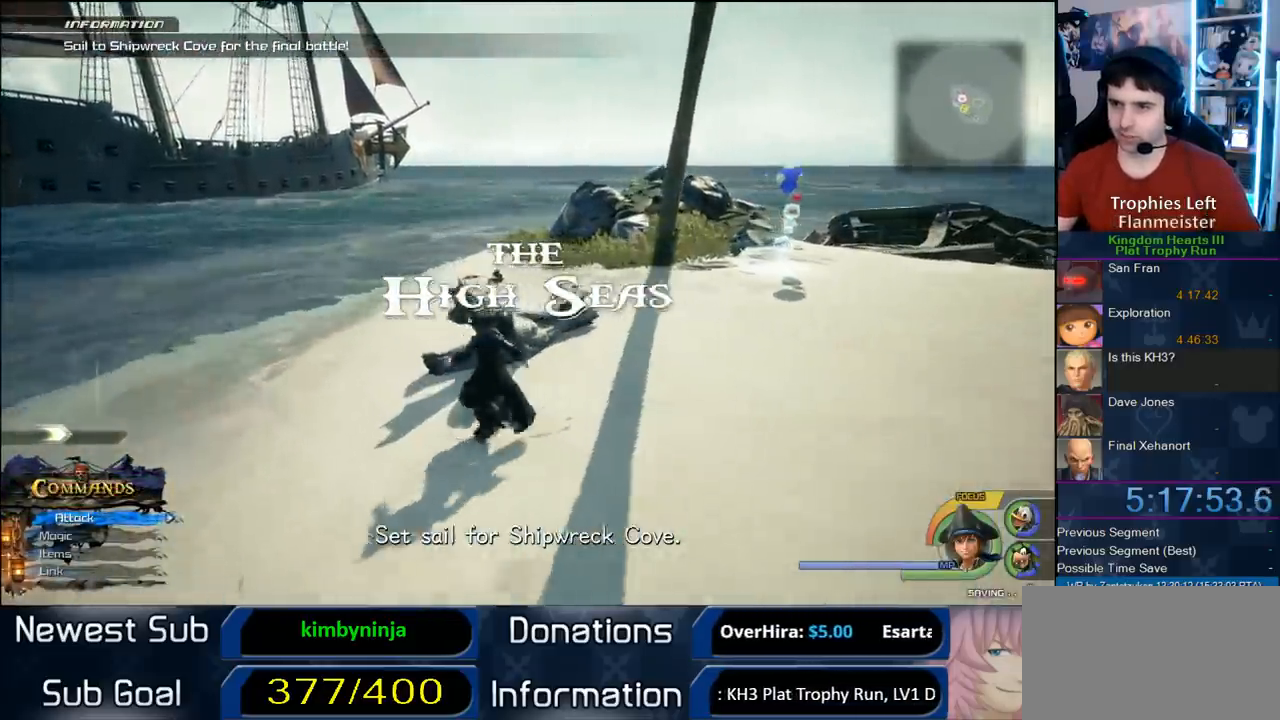
{"buttons": [], "left_stick": "up-left", "right_stick": "center", "button_events": []}
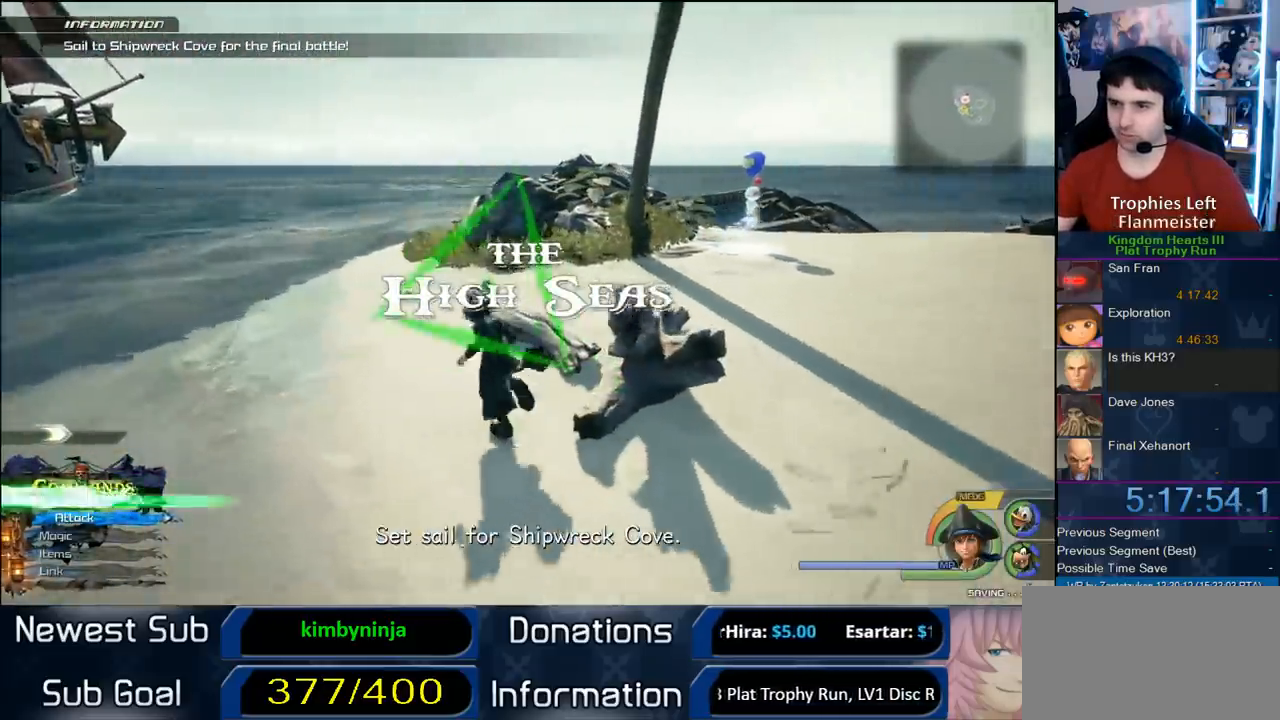
{"buttons": [], "left_stick": "center", "right_stick": "center", "button_events": [[167, "TRIANGLE", "down"], [267, "TRIANGLE", "up"]]}
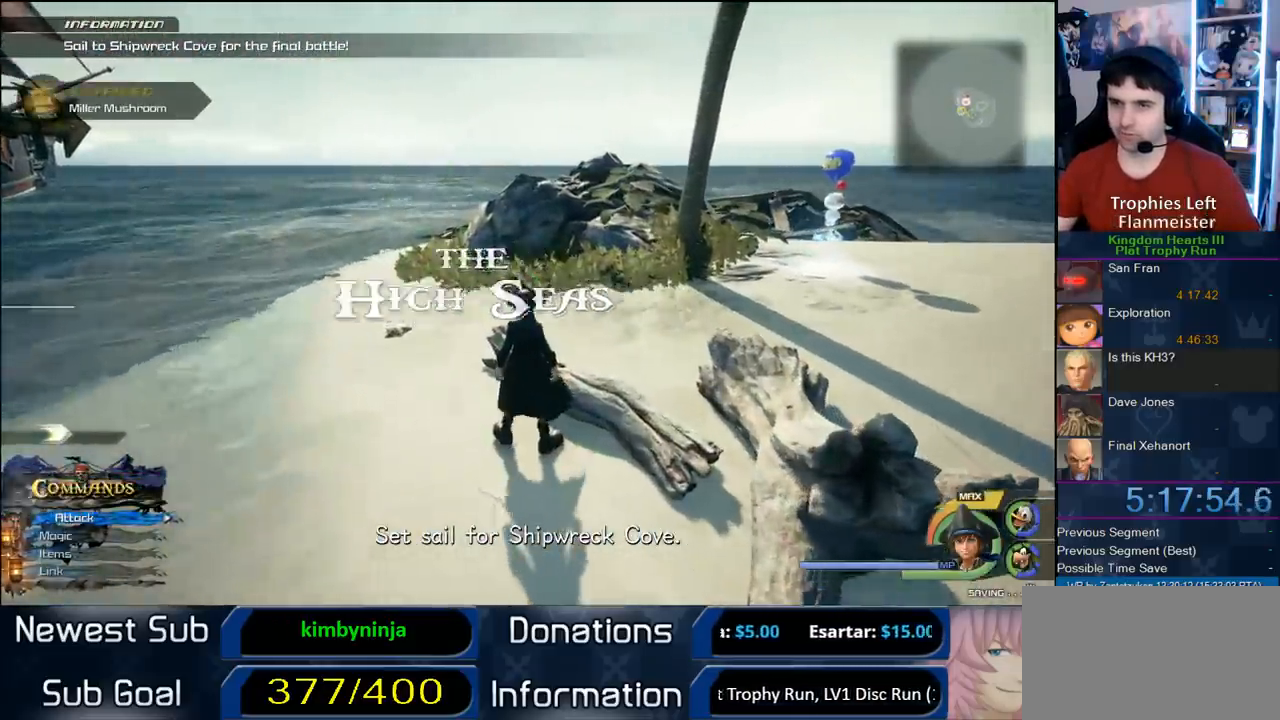
{"buttons": [], "left_stick": "right", "right_stick": "center", "button_events": []}
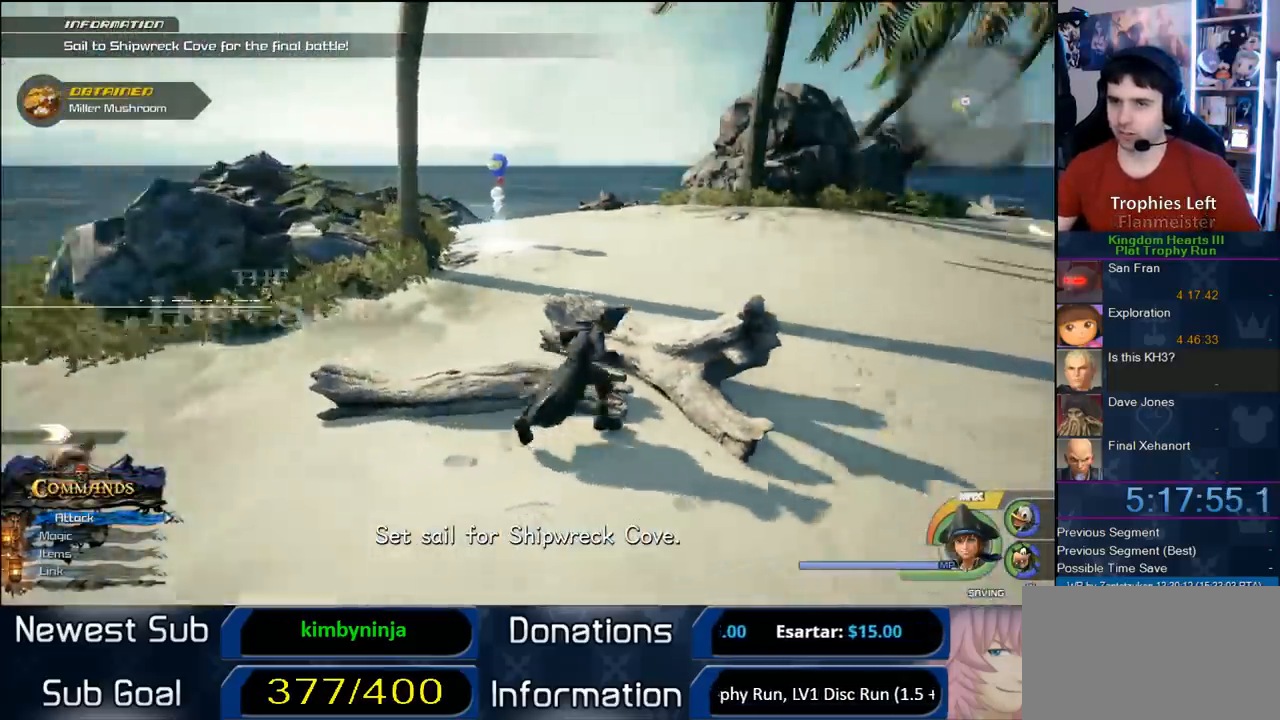
{"buttons": [], "left_stick": "up", "right_stick": "center", "button_events": []}
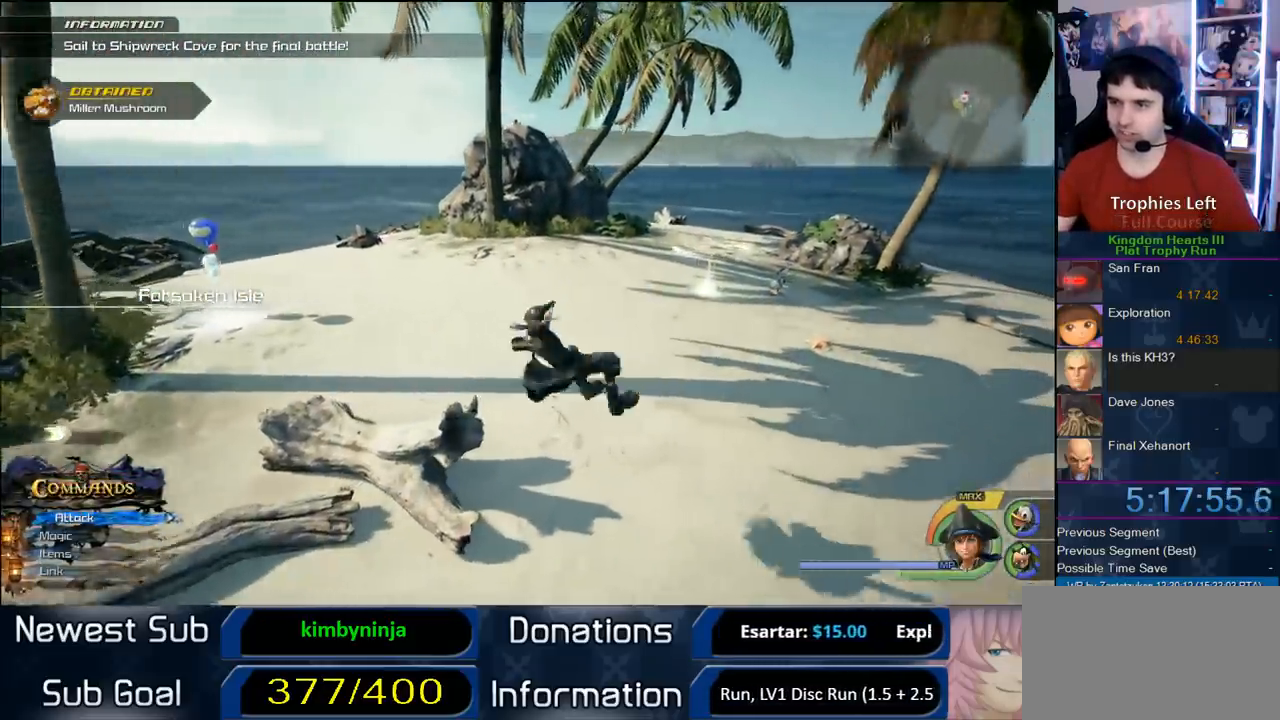
{"buttons": [], "left_stick": "up-left", "right_stick": "right", "button_events": []}
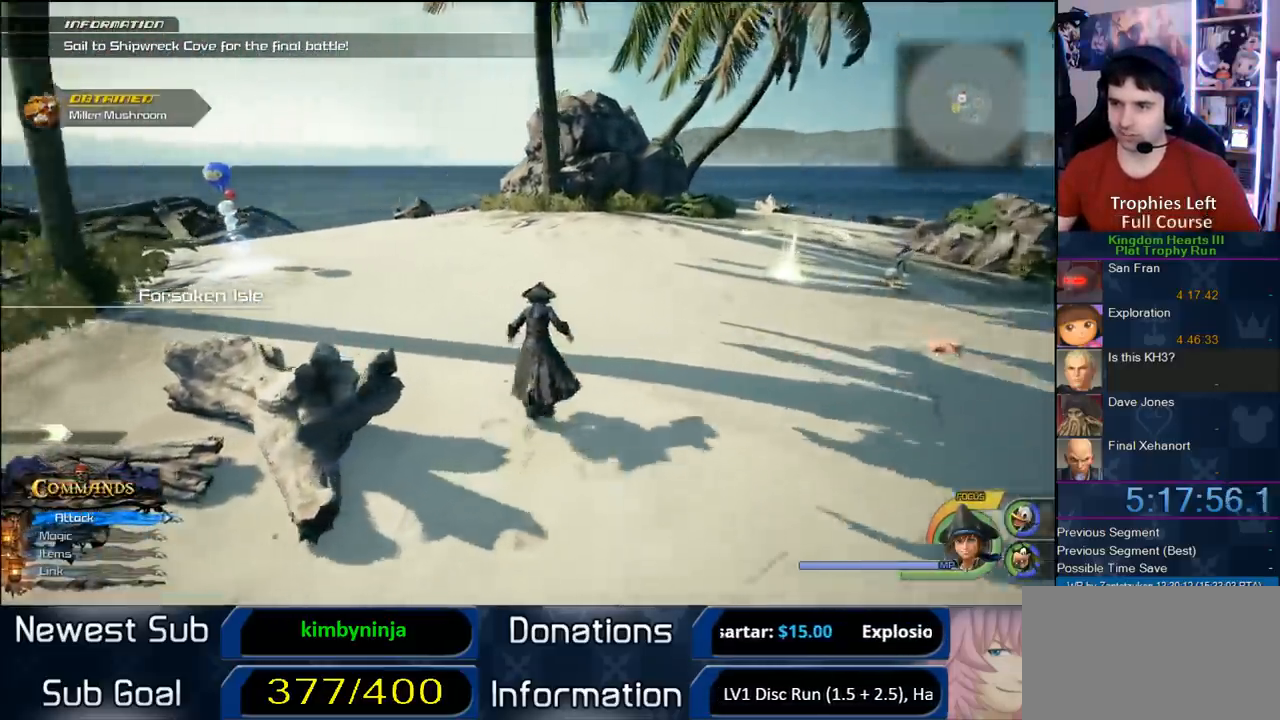
{"buttons": [], "left_stick": "up-right", "right_stick": "center", "button_events": []}
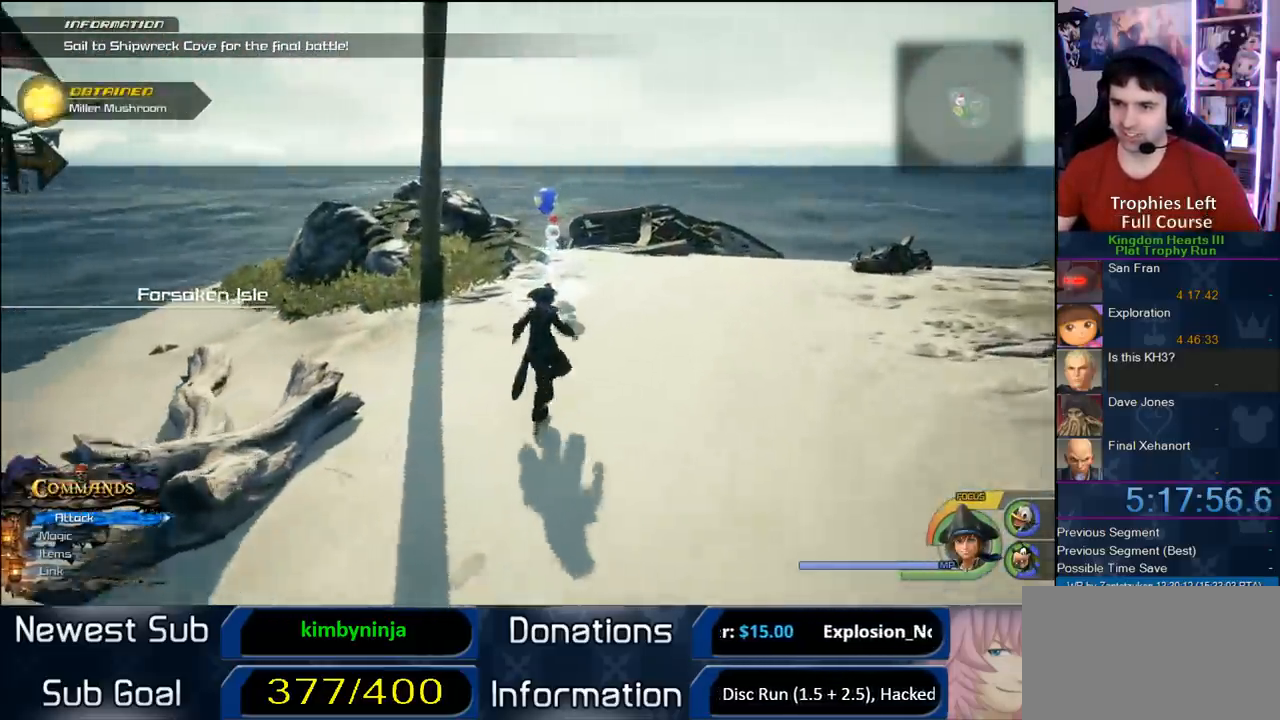
{"buttons": ["START"], "left_stick": "center", "right_stick": "center", "button_events": [[333, "START", "down"]]}
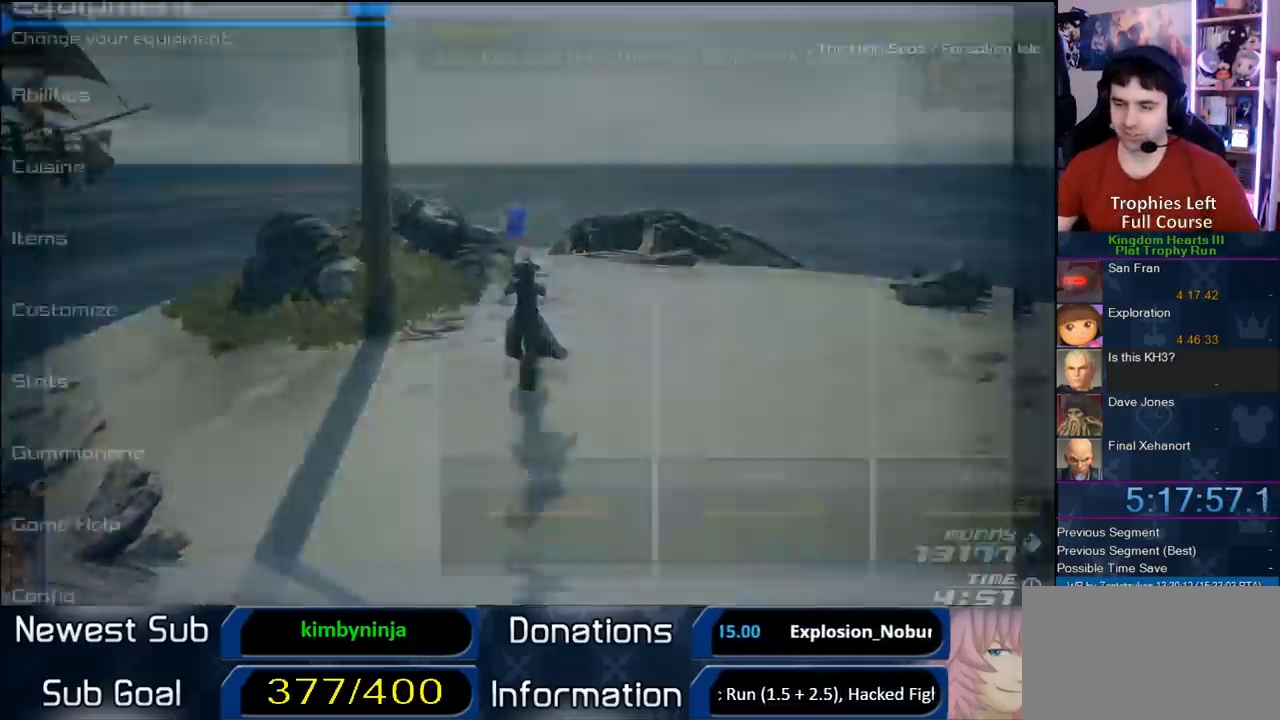
{"buttons": ["START"], "left_stick": "center", "right_stick": "center", "button_events": [[17, "START", "up"], [433, "START", "down"]]}
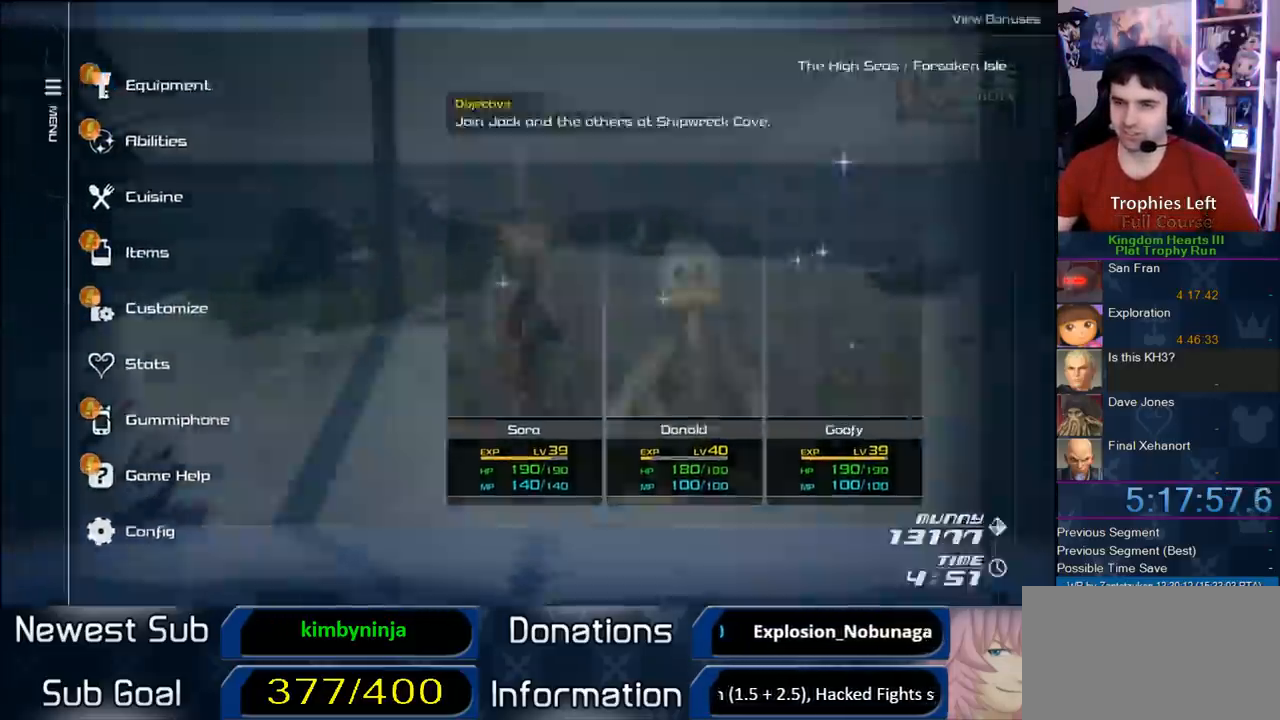
{"buttons": ["TRIANGLE"], "left_stick": "center", "right_stick": "center", "button_events": [[50, "START", "up"], [450, "TRIANGLE", "down"]]}
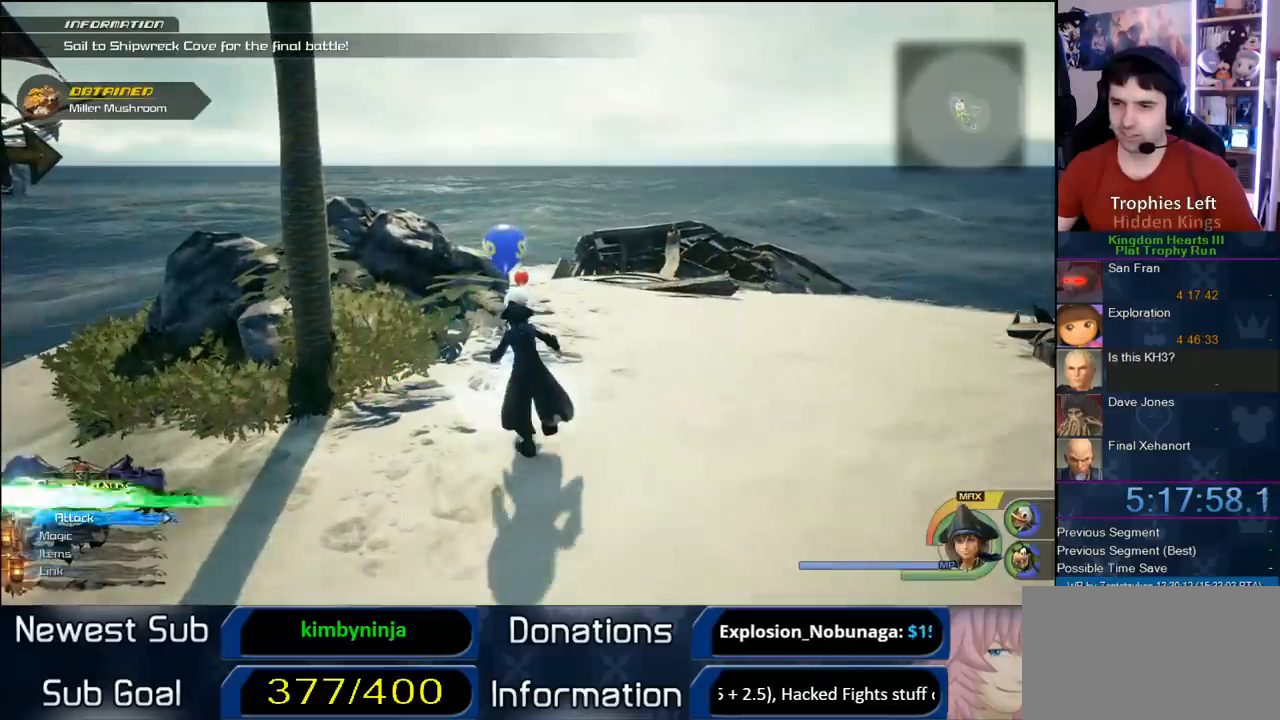
{"buttons": ["CIRCLE"], "left_stick": "center", "right_stick": "center", "button_events": [[250, "TRIANGLE", "up"], [433, "CIRCLE", "down"]]}
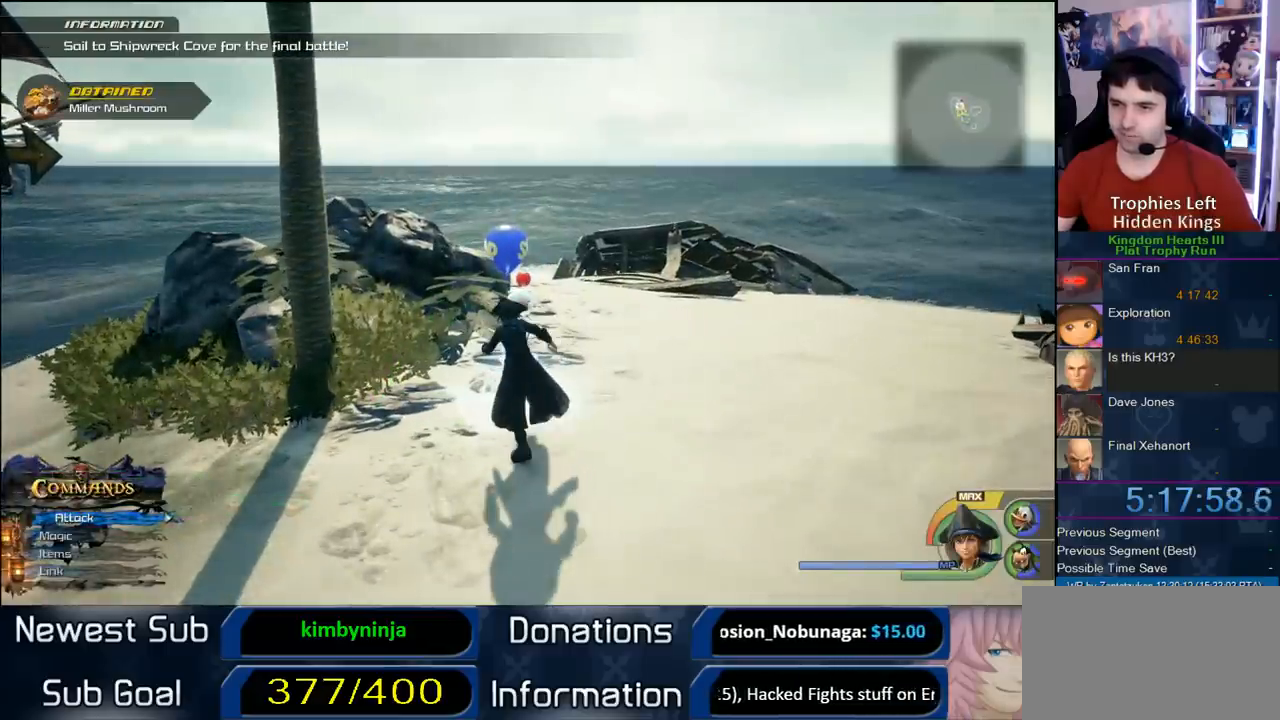
{"buttons": [], "left_stick": "center", "right_stick": "center", "button_events": [[67, "CIRCLE", "up"]]}
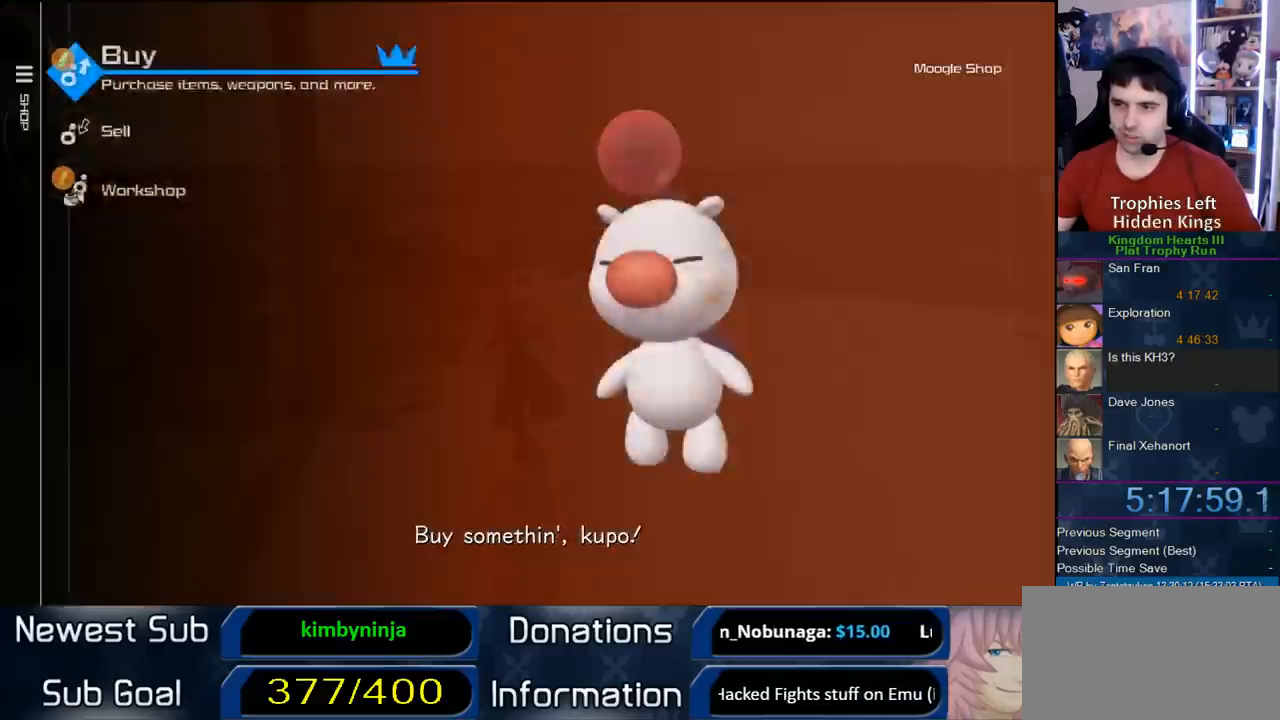
{"buttons": [], "left_stick": "center", "right_stick": "center", "button_events": [[200, "CIRCLE", "down"], [317, "CIRCLE", "up"]]}
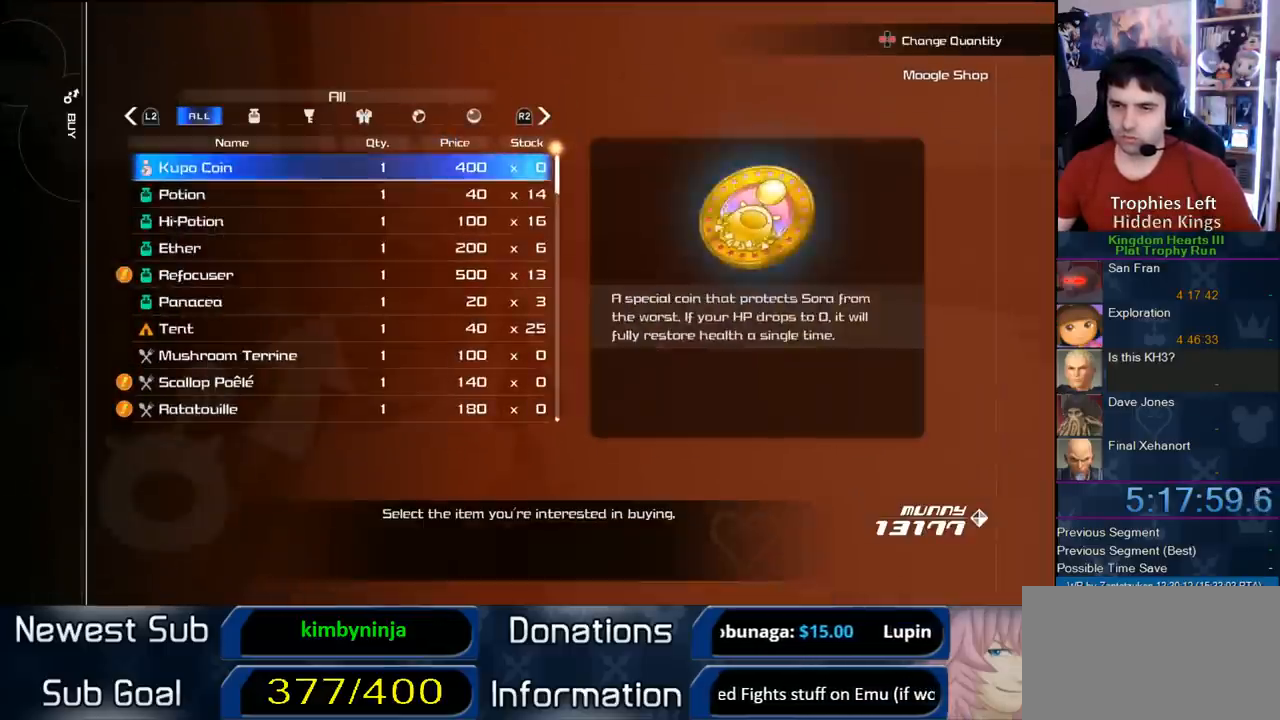
{"buttons": ["DPAD_DOWN"], "left_stick": "center", "right_stick": "center", "button_events": [[200, "DPAD_DOWN", "down"]]}
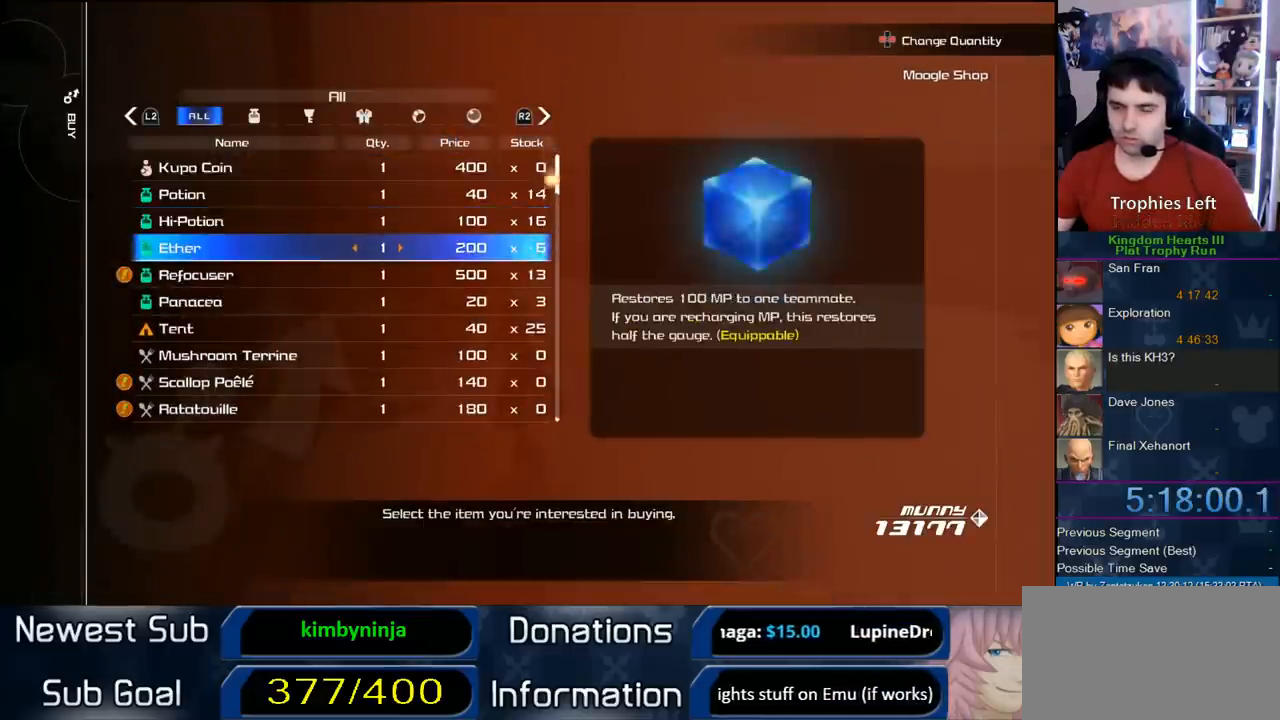
{"buttons": ["L1"], "left_stick": "center", "right_stick": "center", "button_events": [[17, "DPAD_DOWN", "up"], [83, "R1", "down"], [200, "R1", "up"], [433, "L1", "down"]]}
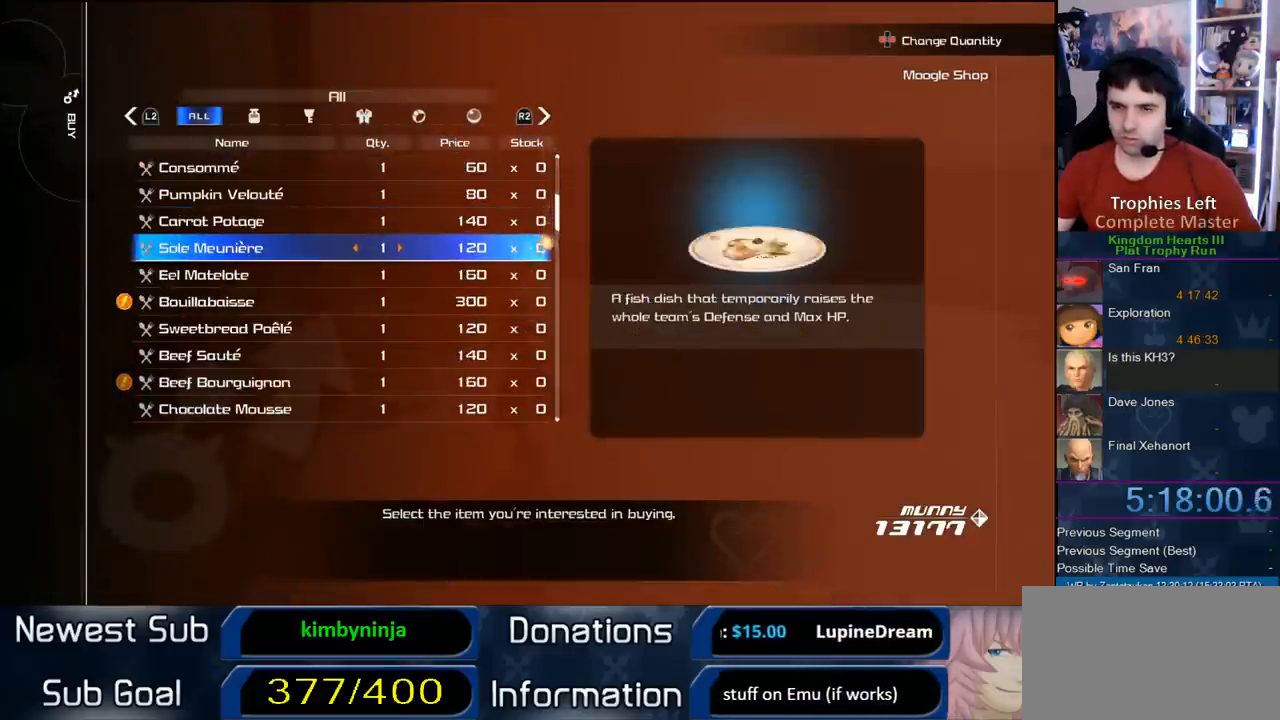
{"buttons": [], "left_stick": "center", "right_stick": "center", "button_events": [[67, "L1", "up"]]}
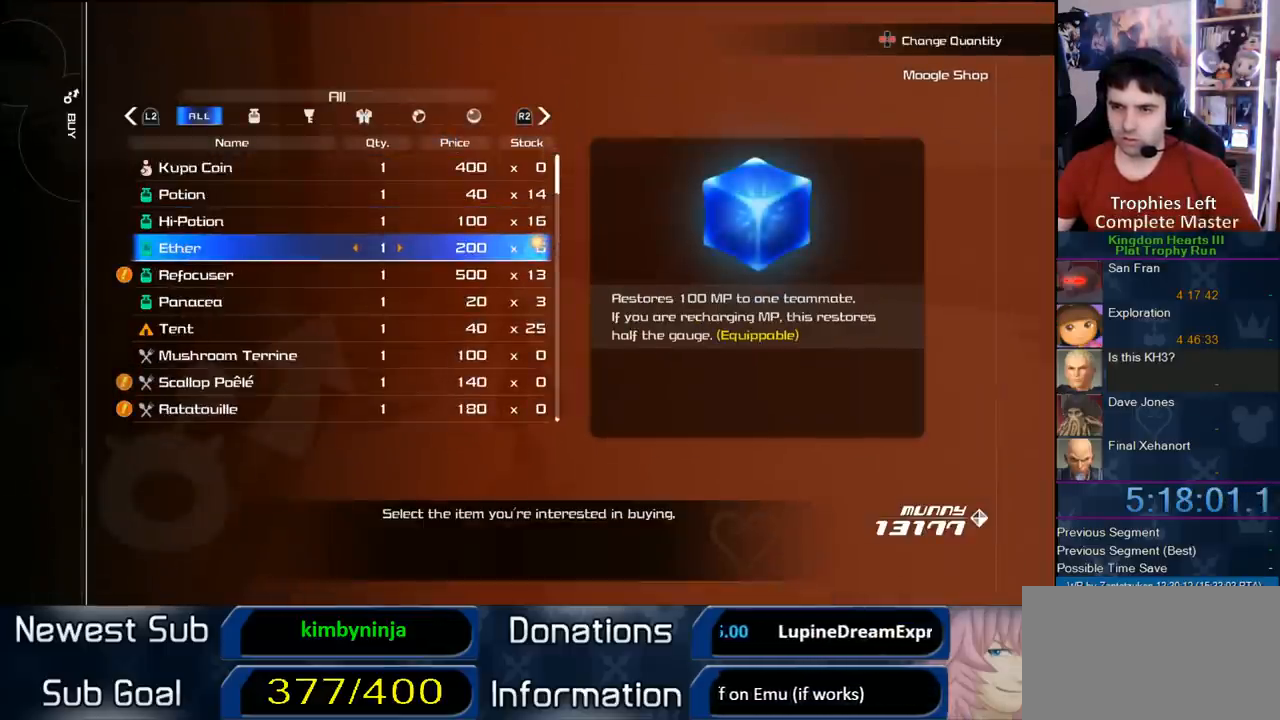
{"buttons": [], "left_stick": "center", "right_stick": "center", "button_events": [[183, "R1", "down"], [317, "R1", "up"]]}
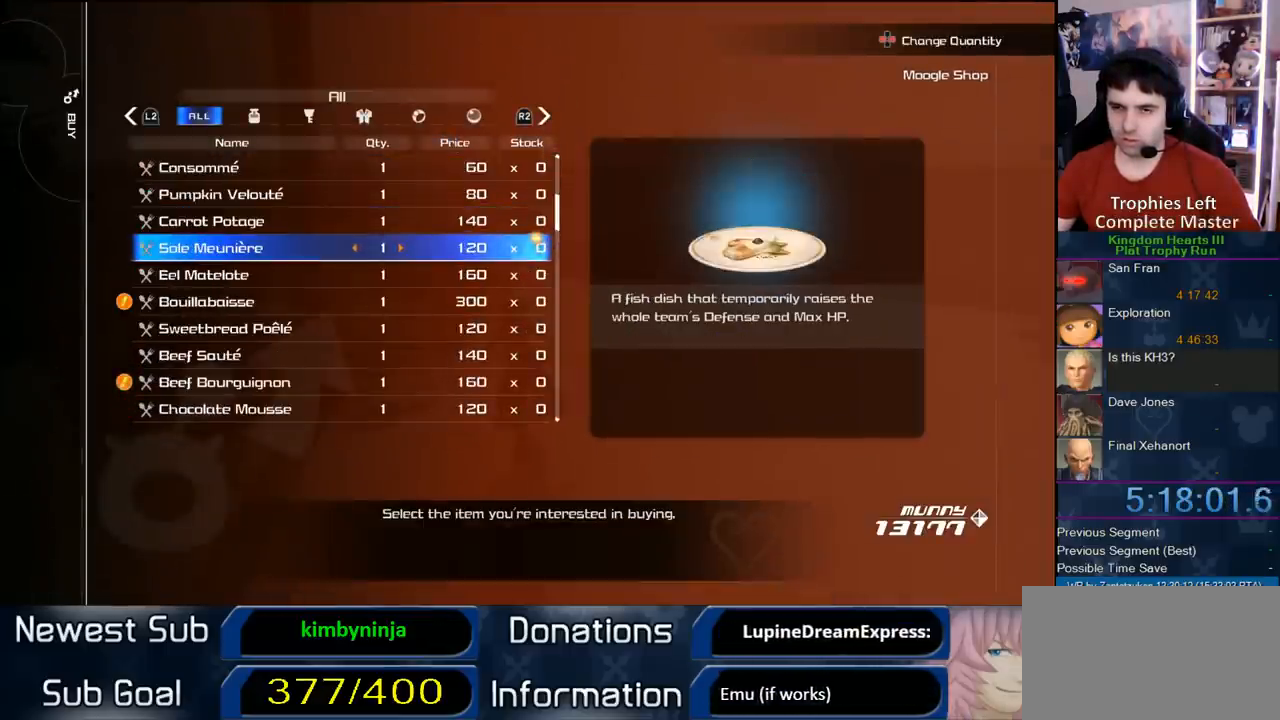
{"buttons": [], "left_stick": "center", "right_stick": "center", "button_events": []}
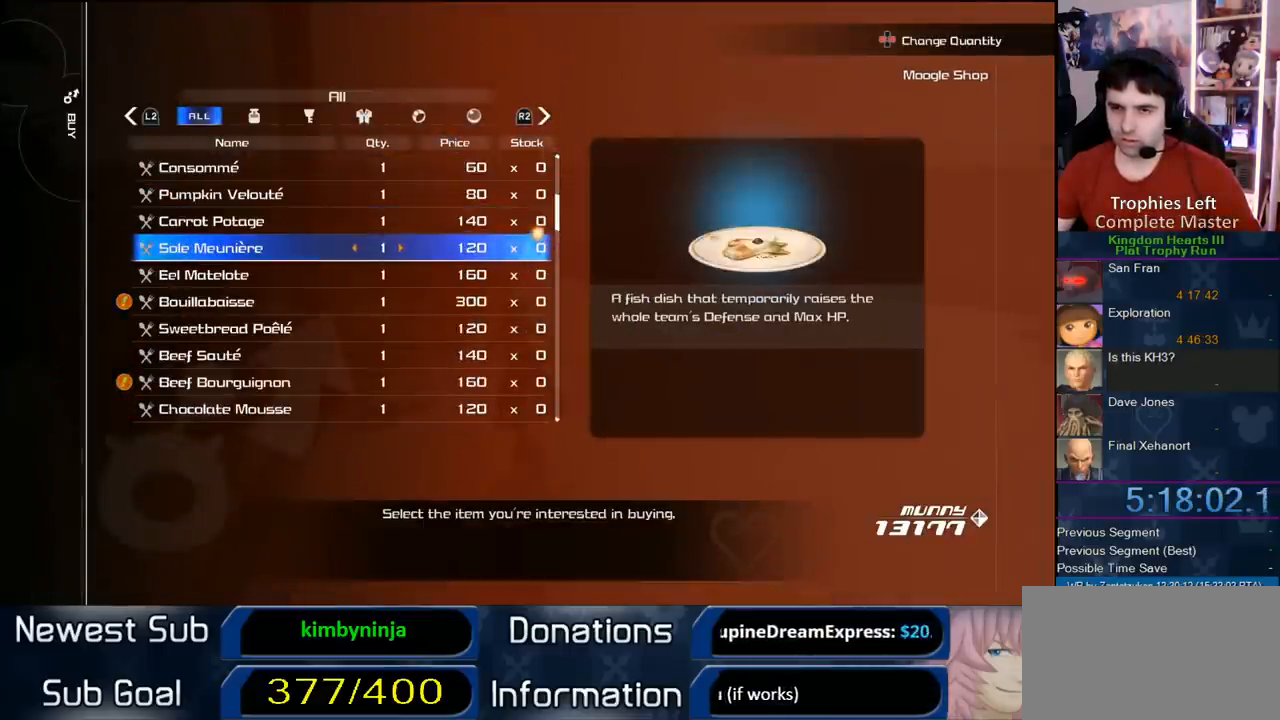
{"buttons": ["R1"], "left_stick": "center", "right_stick": "center", "button_events": [[433, "R1", "down"]]}
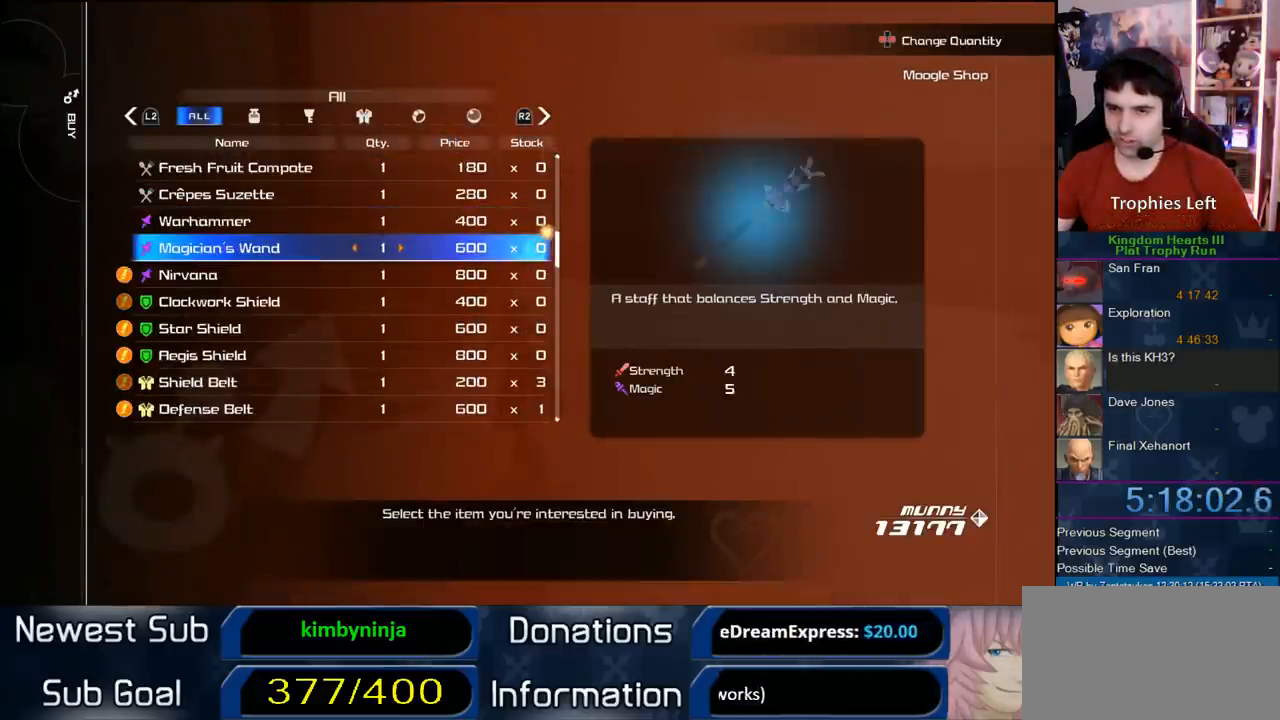
{"buttons": [], "left_stick": "center", "right_stick": "center", "button_events": [[17, "R1", "up"], [333, "DPAD_UP", "down"], [400, "DPAD_UP", "up"]]}
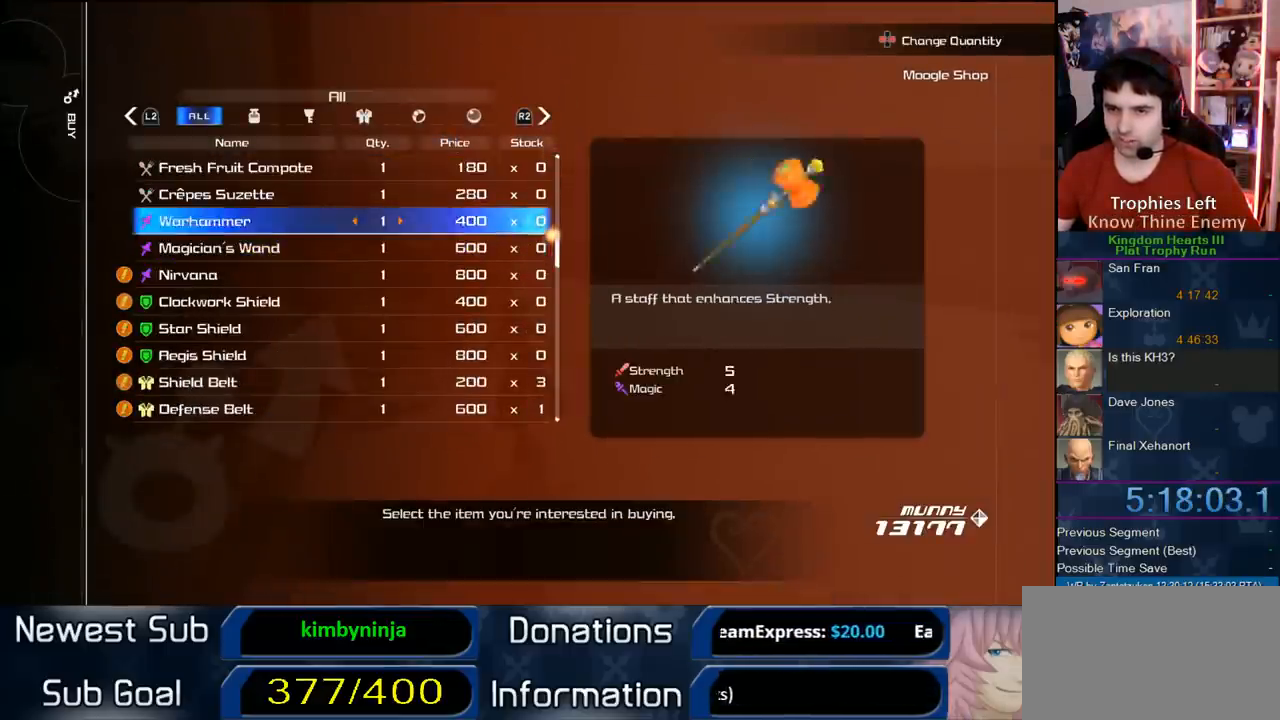
{"buttons": ["DPAD_RIGHT"], "left_stick": "center", "right_stick": "center", "button_events": [[33, "DPAD_UP", "down"], [100, "DPAD_UP", "up"], [433, "DPAD_RIGHT", "down"]]}
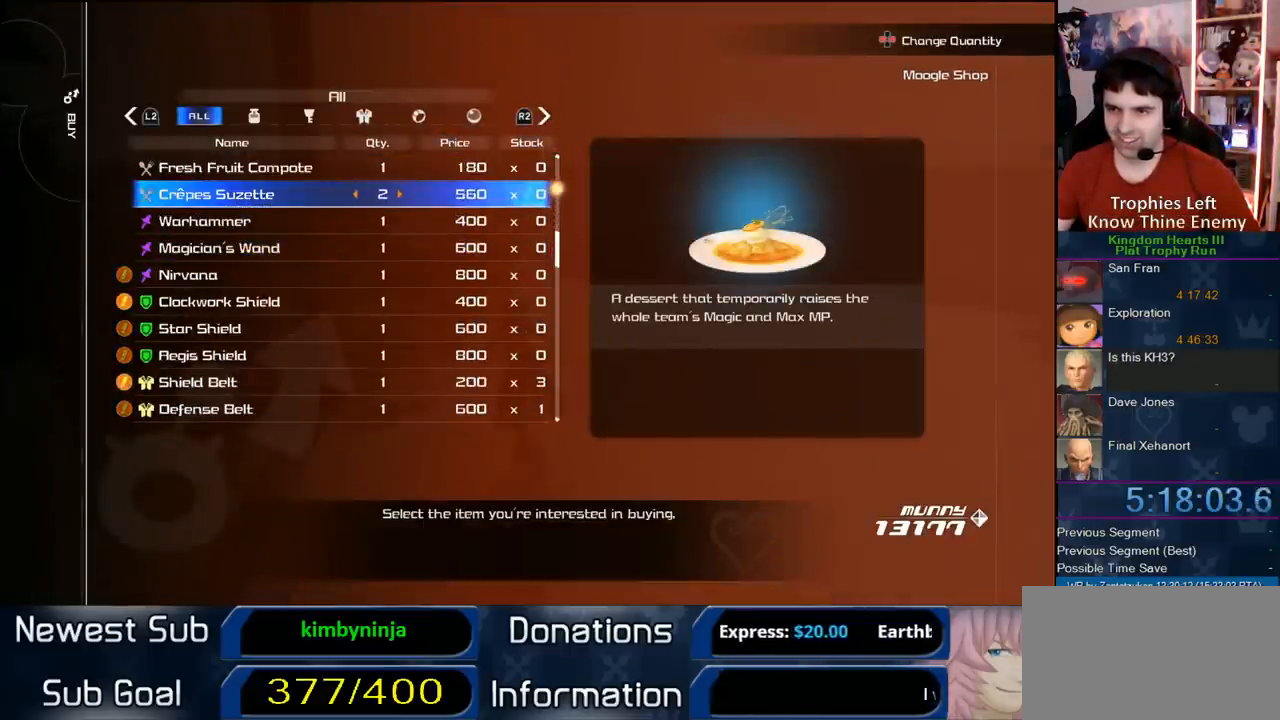
{"buttons": [], "left_stick": "center", "right_stick": "center", "button_events": [[33, "DPAD_RIGHT", "up"], [83, "DPAD_RIGHT", "down"], [200, "DPAD_RIGHT", "up"], [383, "DPAD_LEFT", "down"], [500, "DPAD_LEFT", "up"]]}
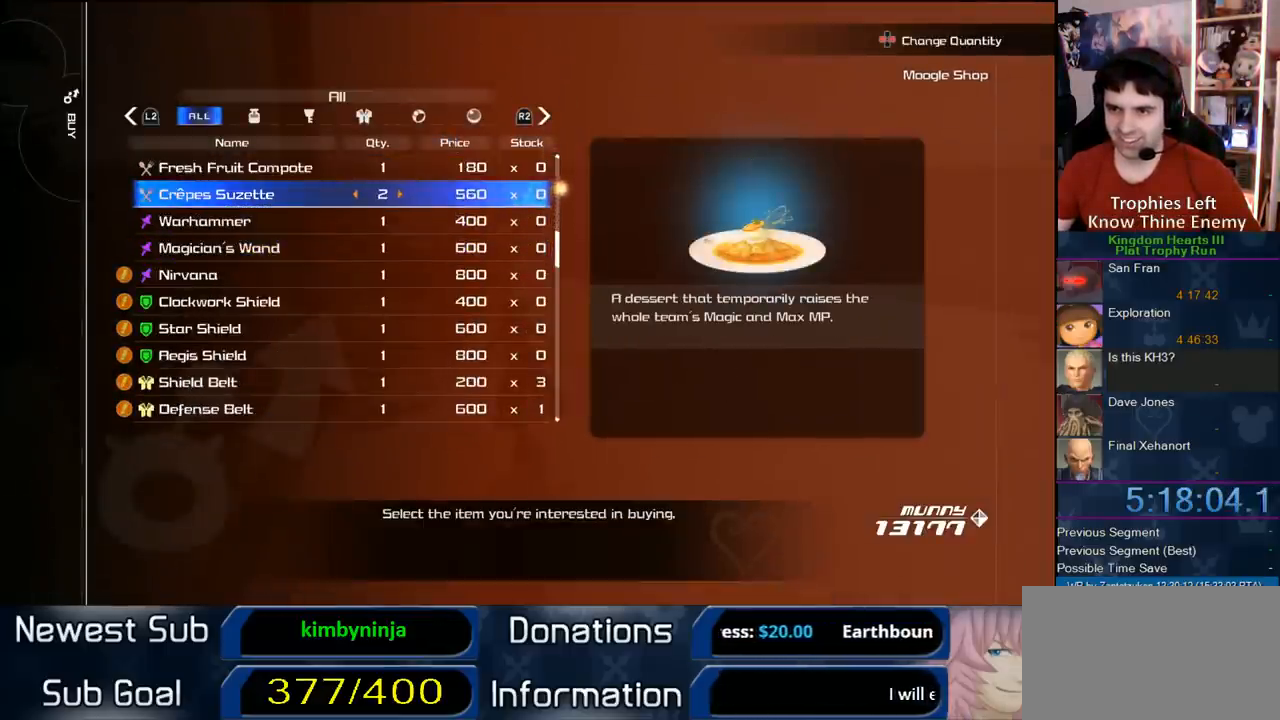
{"buttons": ["CIRCLE"], "left_stick": "center", "right_stick": "center", "button_events": [[300, "CIRCLE", "down"]]}